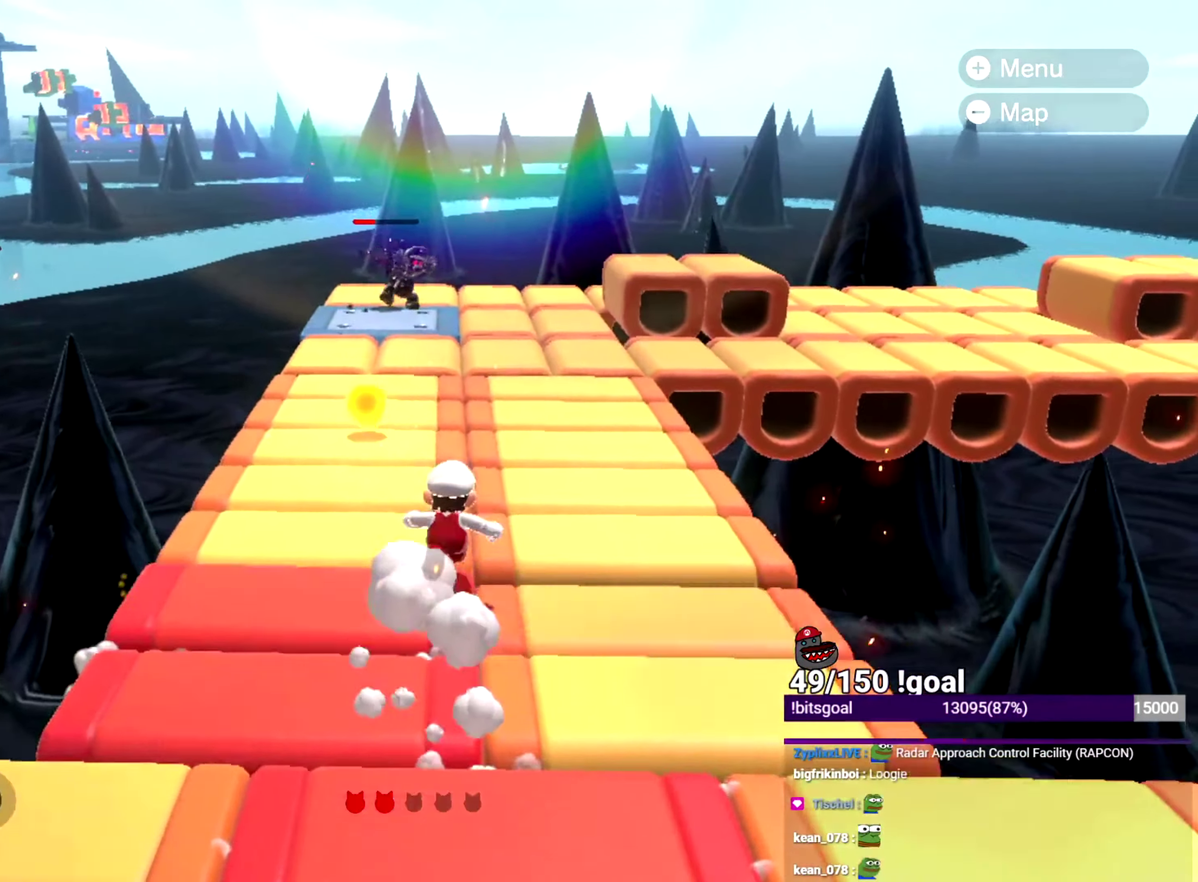
Gameplay with a controller (Nintendo layout); each line is a JSON object with the inputs held at the frame after it. "events" lists button and stick changes between this image and that frame as [ms after this image, input, new state], when the widget could be followed in between. This overlay highlights the sticks when they move; stick clicks (L3 R3) are not distinguishable. Not read: L1 L3 R1 R3 START.
{"buttons": ["Y"], "left_stick": "up", "right_stick": "center", "events": [[367, "Y", "up"], [451, "Y", "down"]]}
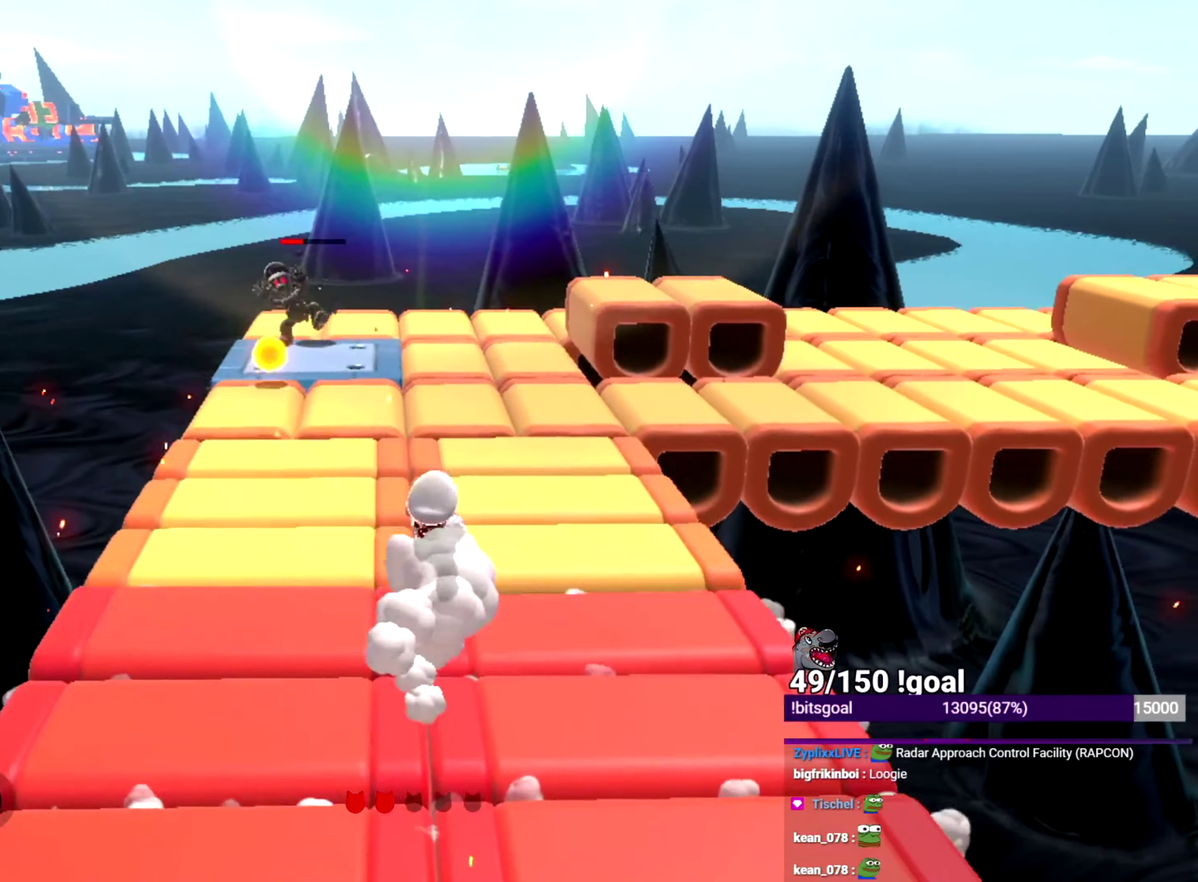
{"buttons": [], "left_stick": "up", "right_stick": "center", "events": [[267, "Y", "up"]]}
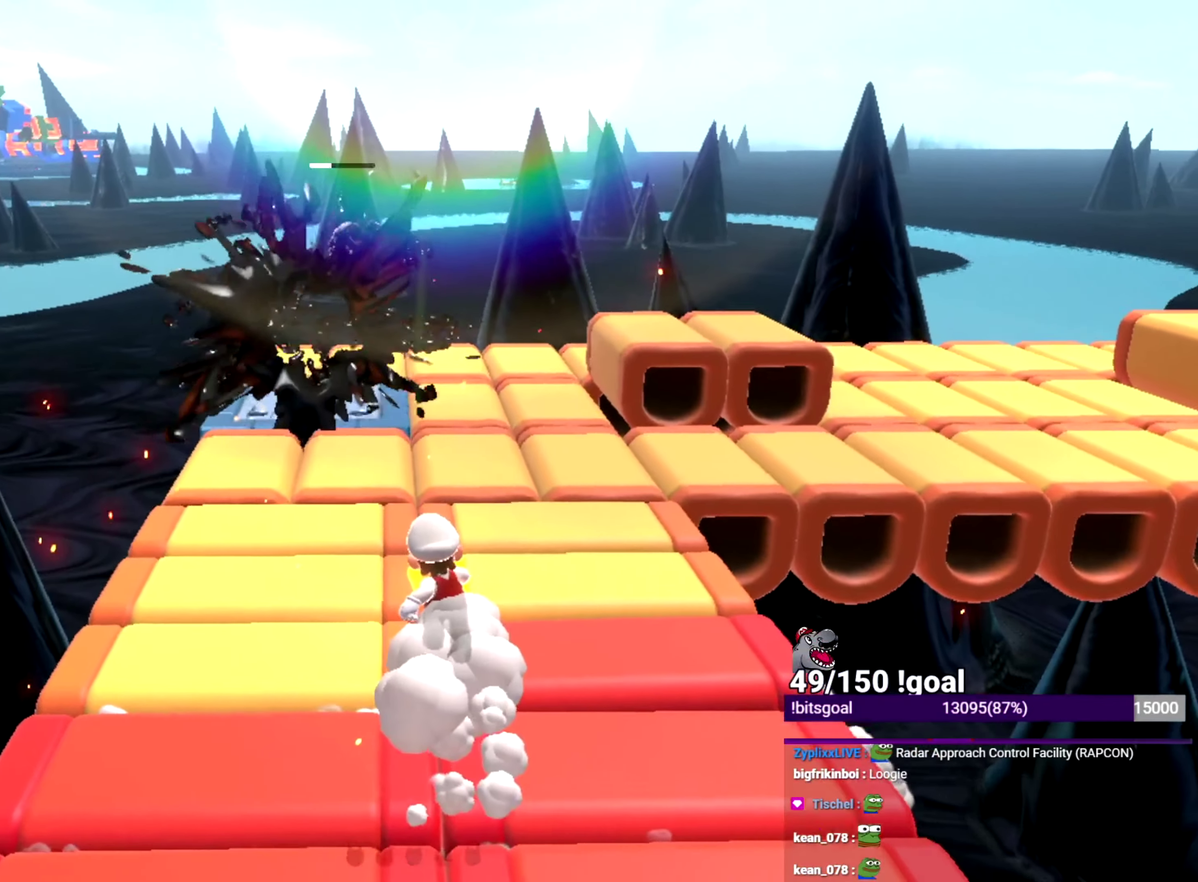
{"buttons": [], "left_stick": "up", "right_stick": "center", "events": []}
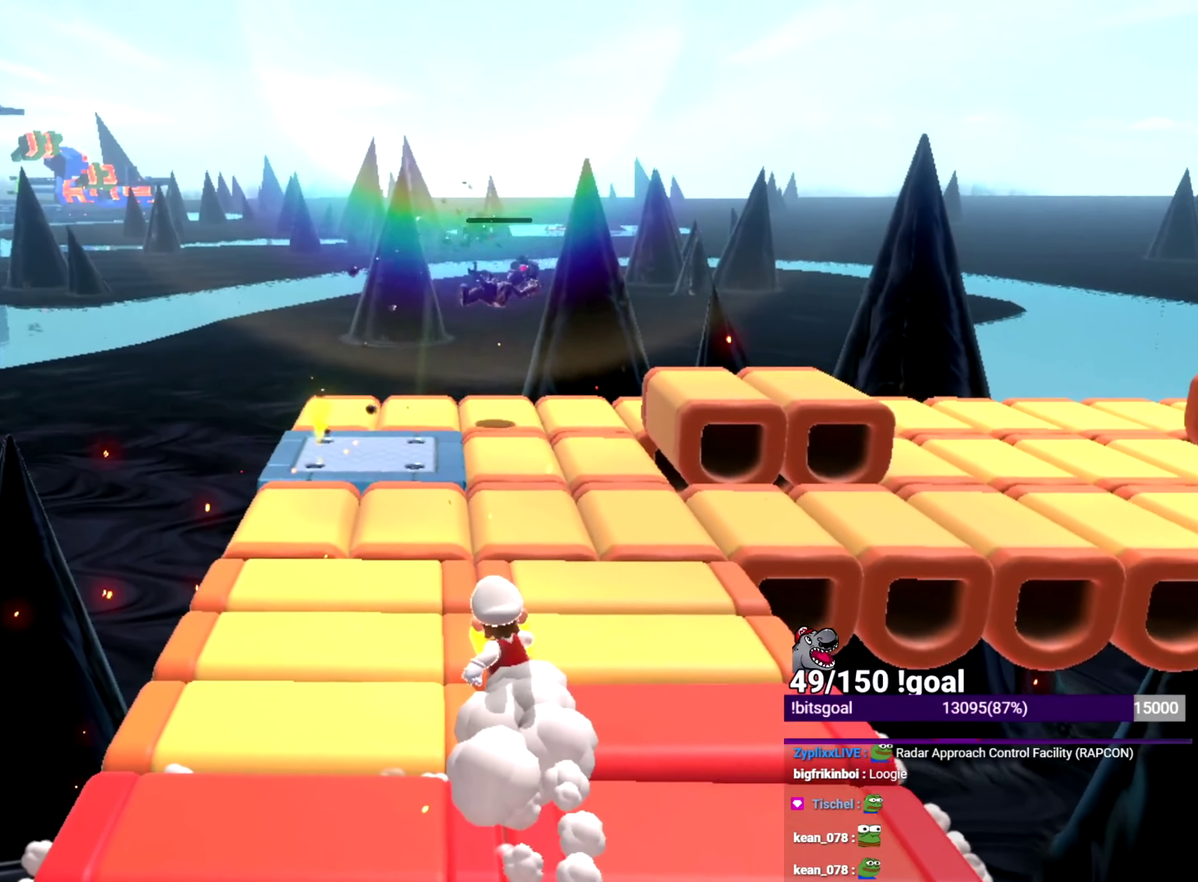
{"buttons": [], "left_stick": "up", "right_stick": "right", "events": [[83, "right_stick", "right"]]}
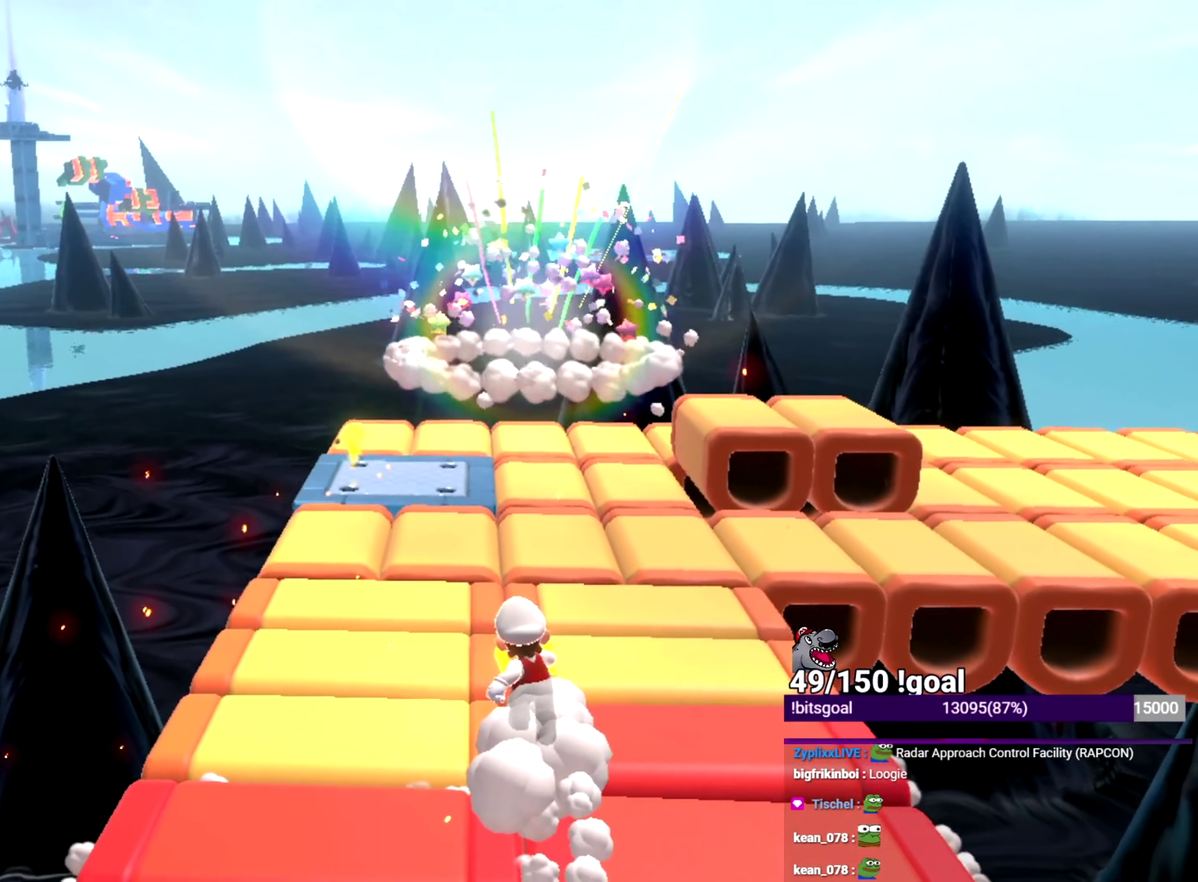
{"buttons": [], "left_stick": "up", "right_stick": "right", "events": []}
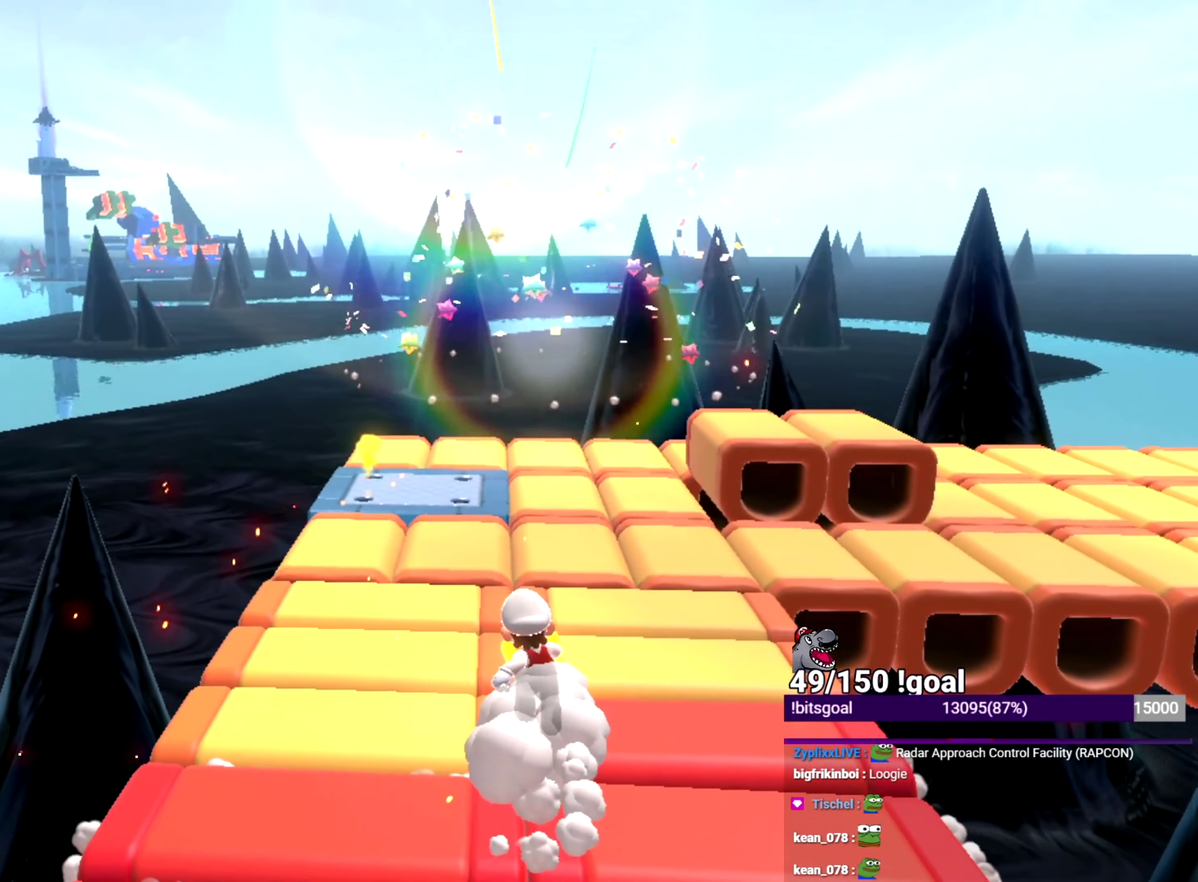
{"buttons": ["X"], "left_stick": "up", "right_stick": "right", "events": [[67, "left_stick", "center"], [233, "right_stick", "down-right"], [350, "left_stick", "up"], [434, "X", "down"], [484, "right_stick", "right"]]}
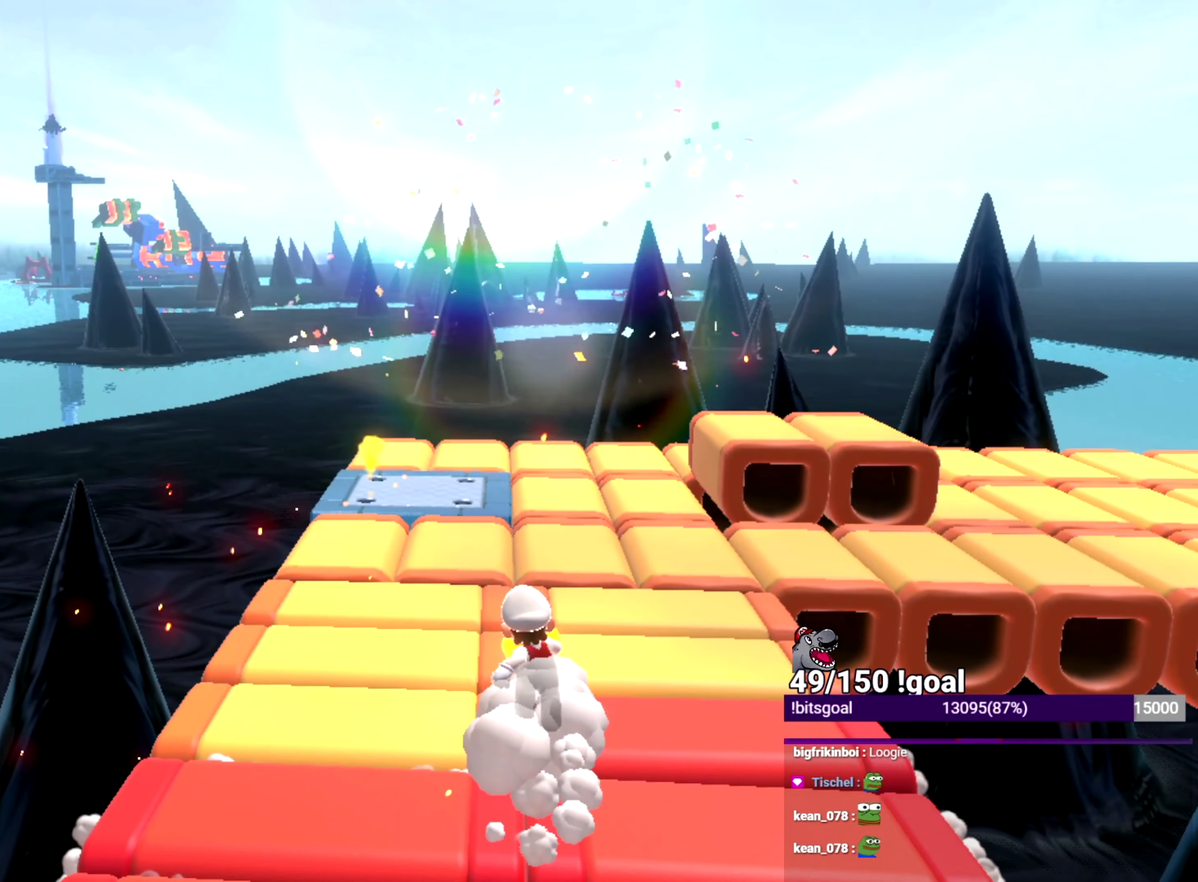
{"buttons": ["X"], "left_stick": "up-left", "right_stick": "right", "events": [[151, "left_stick", "up-left"]]}
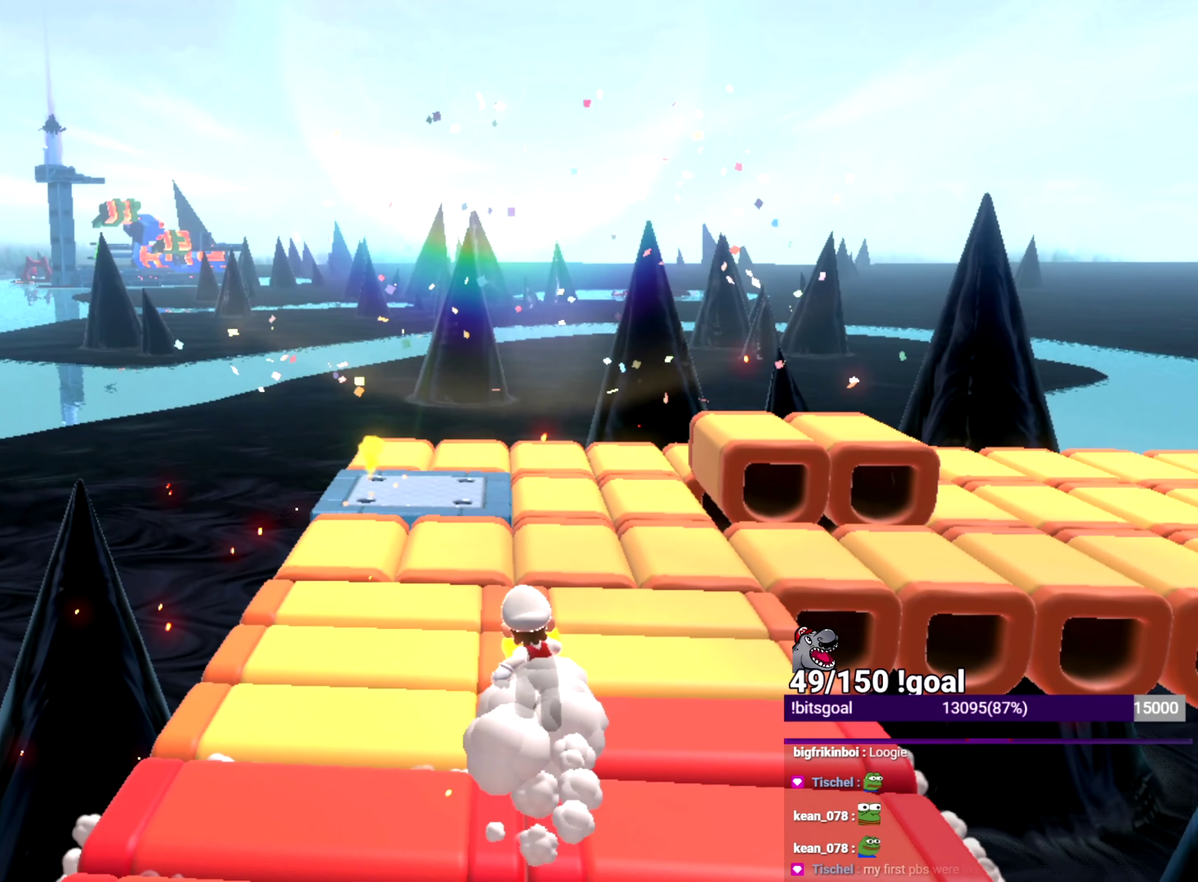
{"buttons": ["X"], "left_stick": "center", "right_stick": "right", "events": [[450, "left_stick", "center"]]}
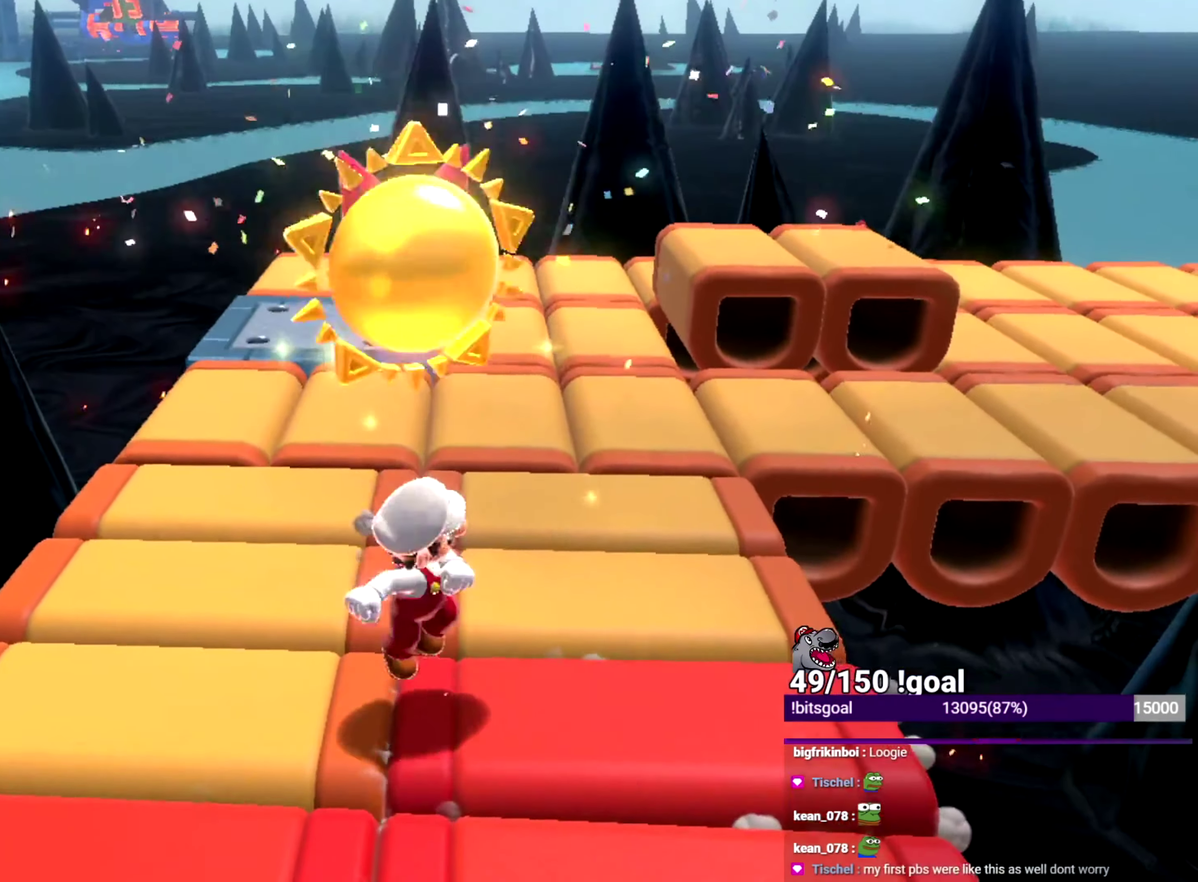
{"buttons": ["X"], "left_stick": "center", "right_stick": "center", "events": [[284, "right_stick", "center"]]}
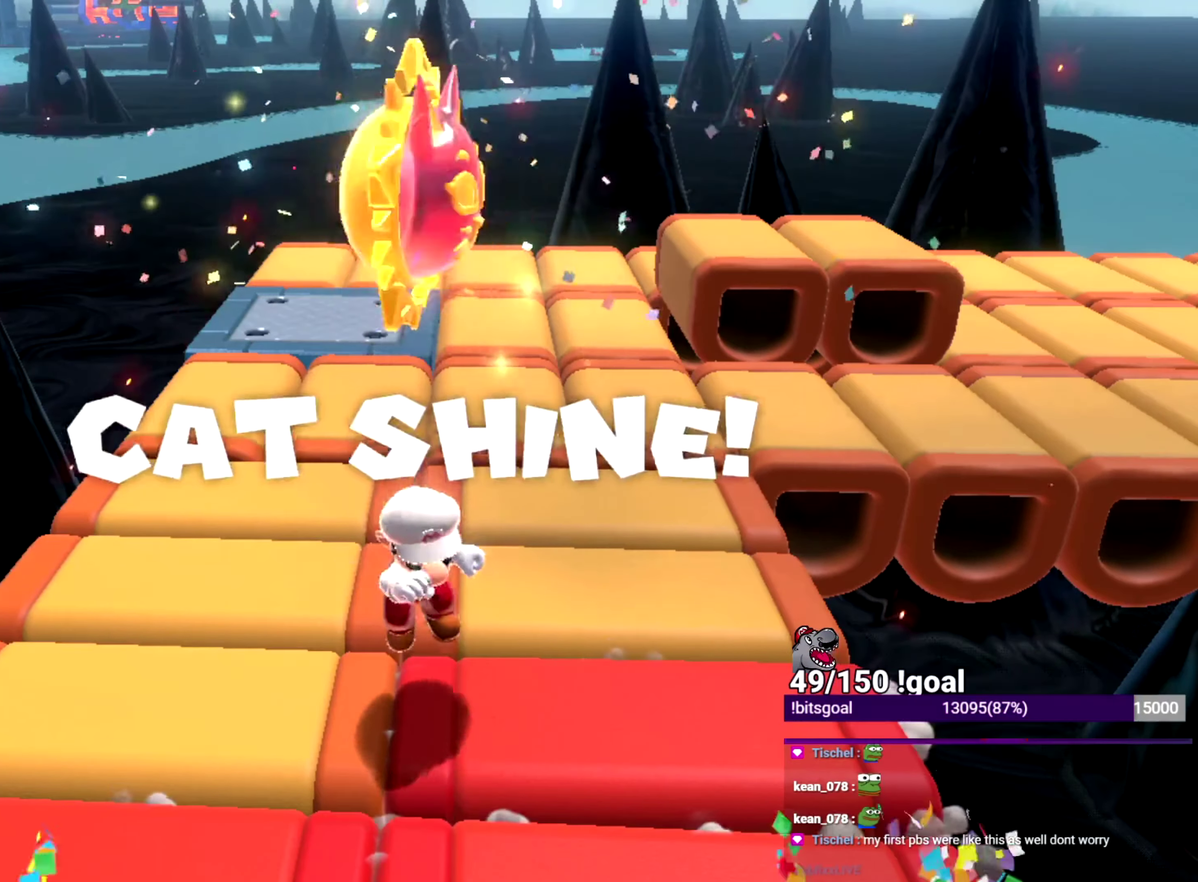
{"buttons": ["X"], "left_stick": "center", "right_stick": "center", "events": []}
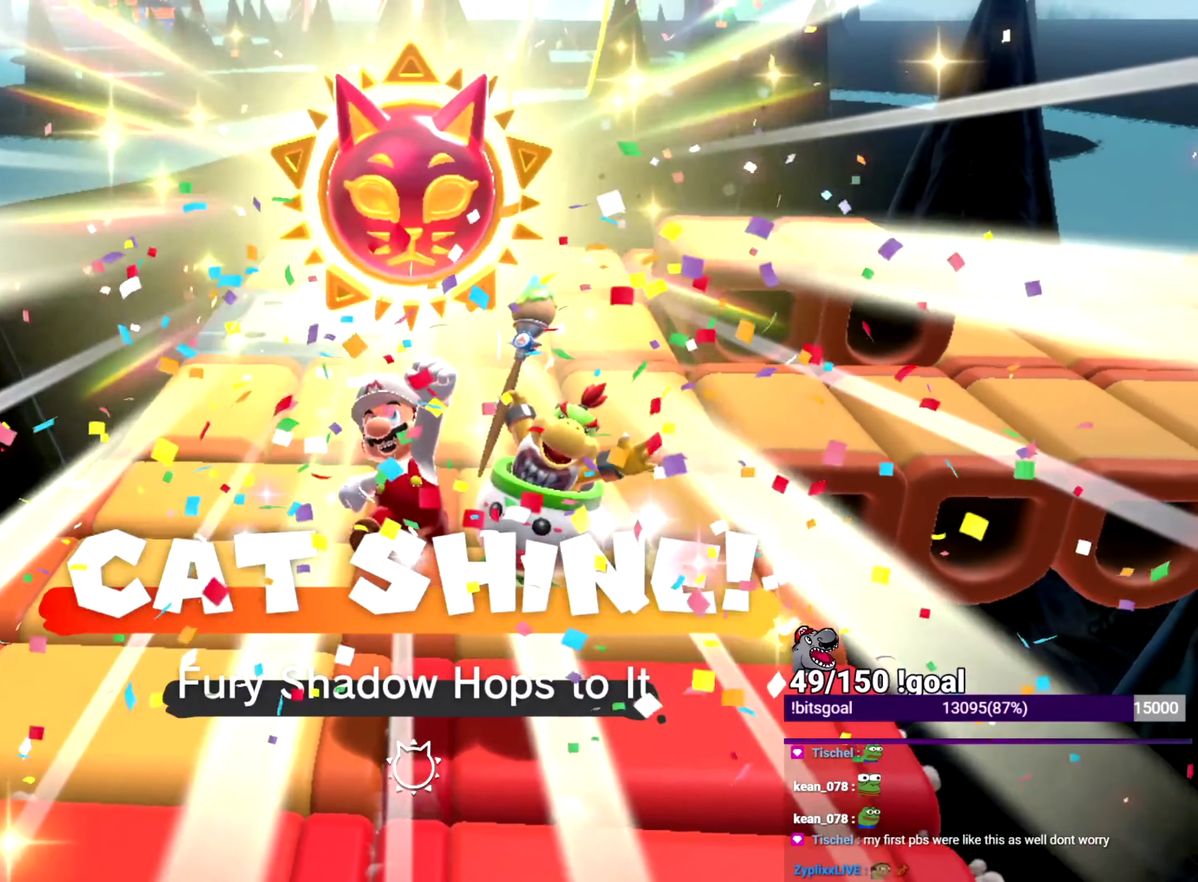
{"buttons": [], "left_stick": "center", "right_stick": "center", "events": [[33, "X", "up"]]}
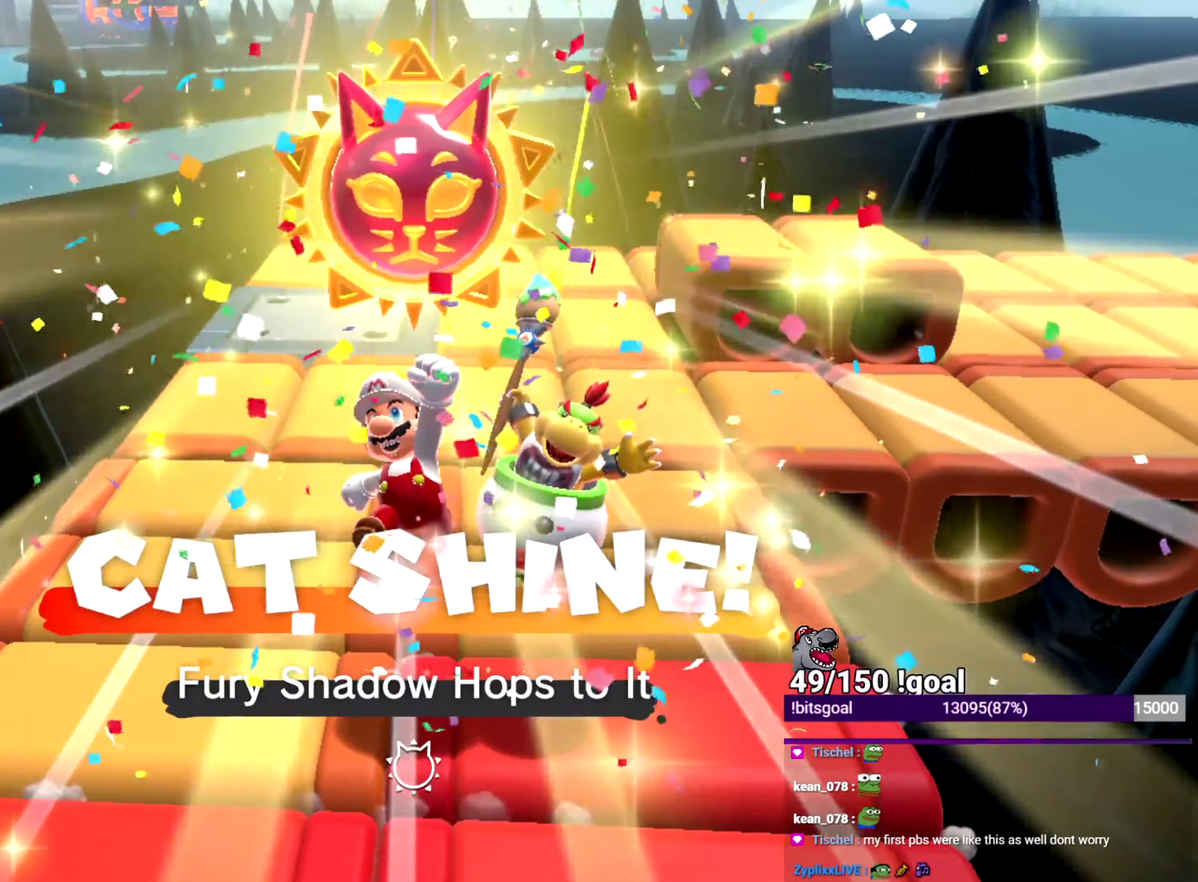
{"buttons": ["B"], "left_stick": "up-left", "right_stick": "center", "events": [[234, "left_stick", "up-left"], [351, "B", "down"]]}
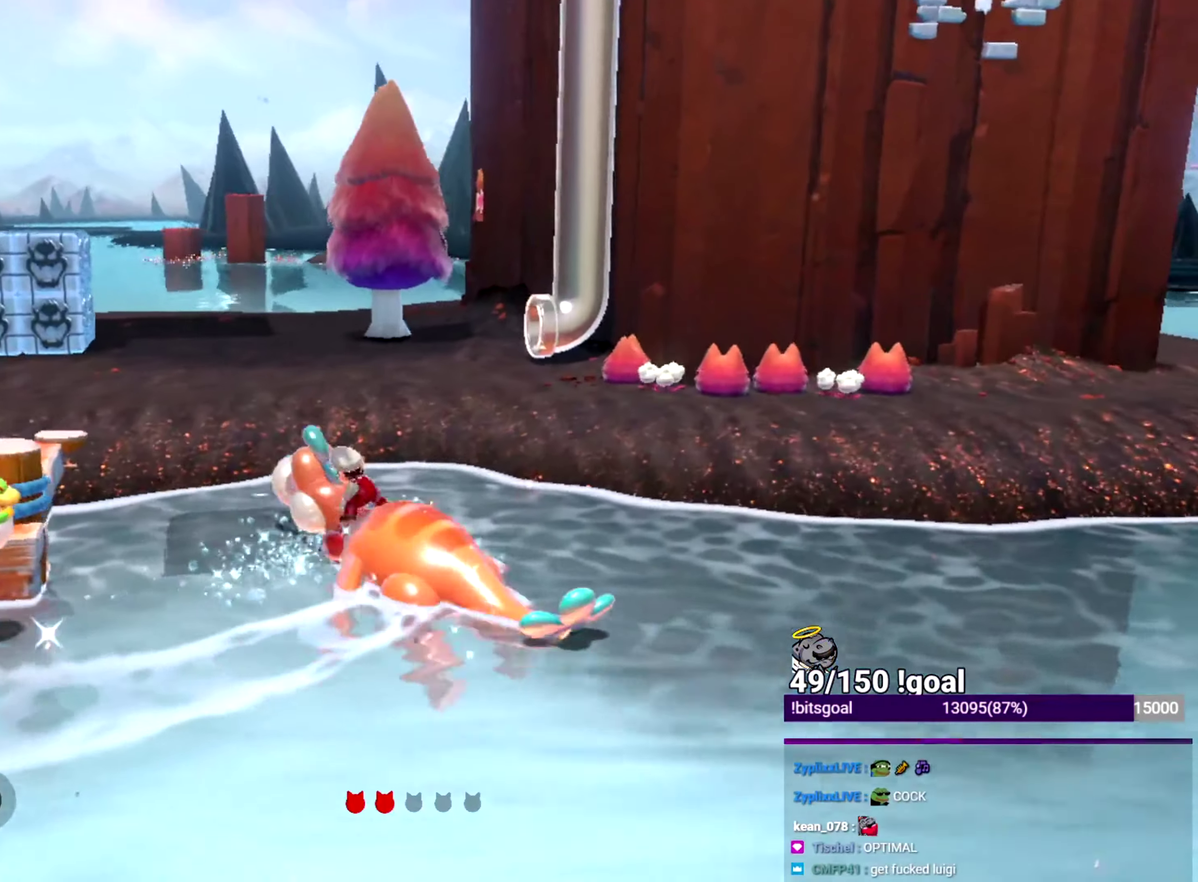
{"buttons": ["B"], "left_stick": "up-left", "right_stick": "center", "events": []}
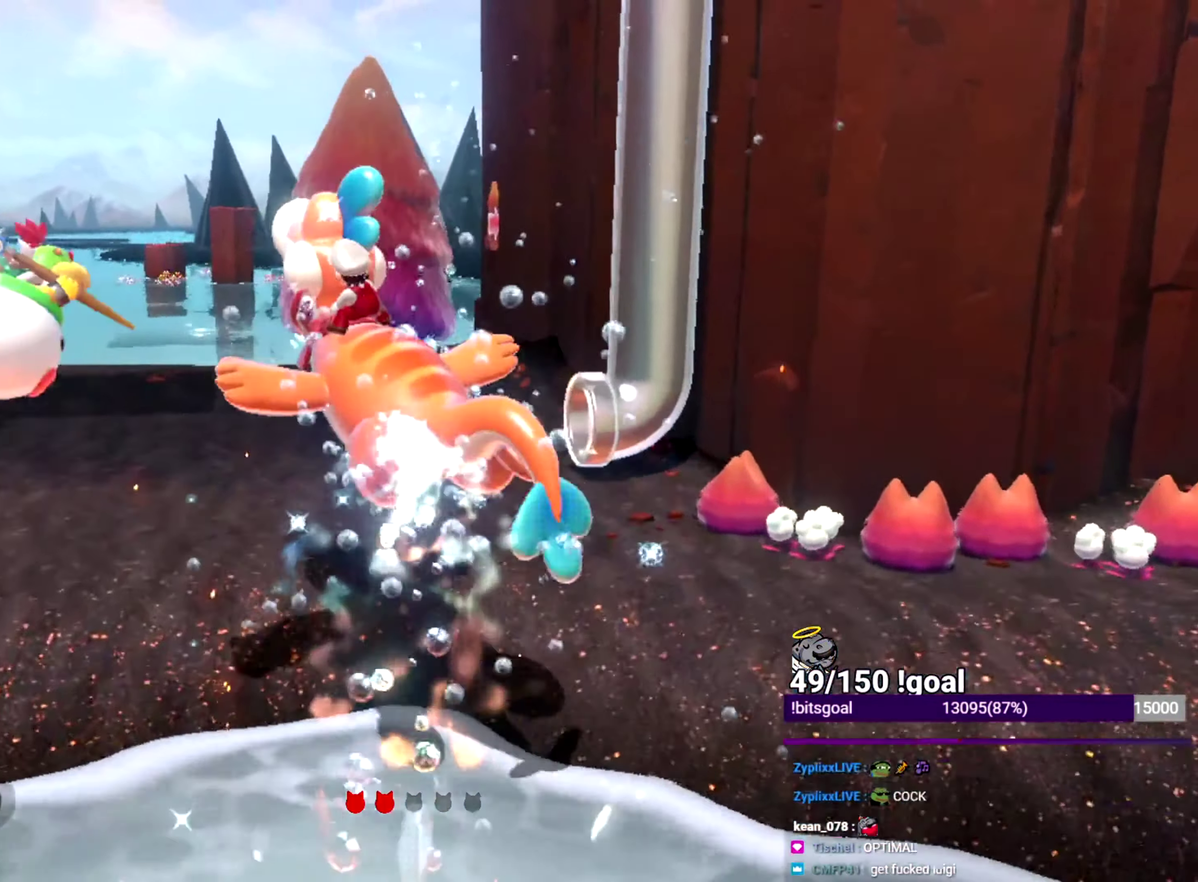
{"buttons": [], "left_stick": "up", "right_stick": "down-right", "events": [[150, "B", "up"], [150, "left_stick", "up"], [401, "right_stick", "down-right"]]}
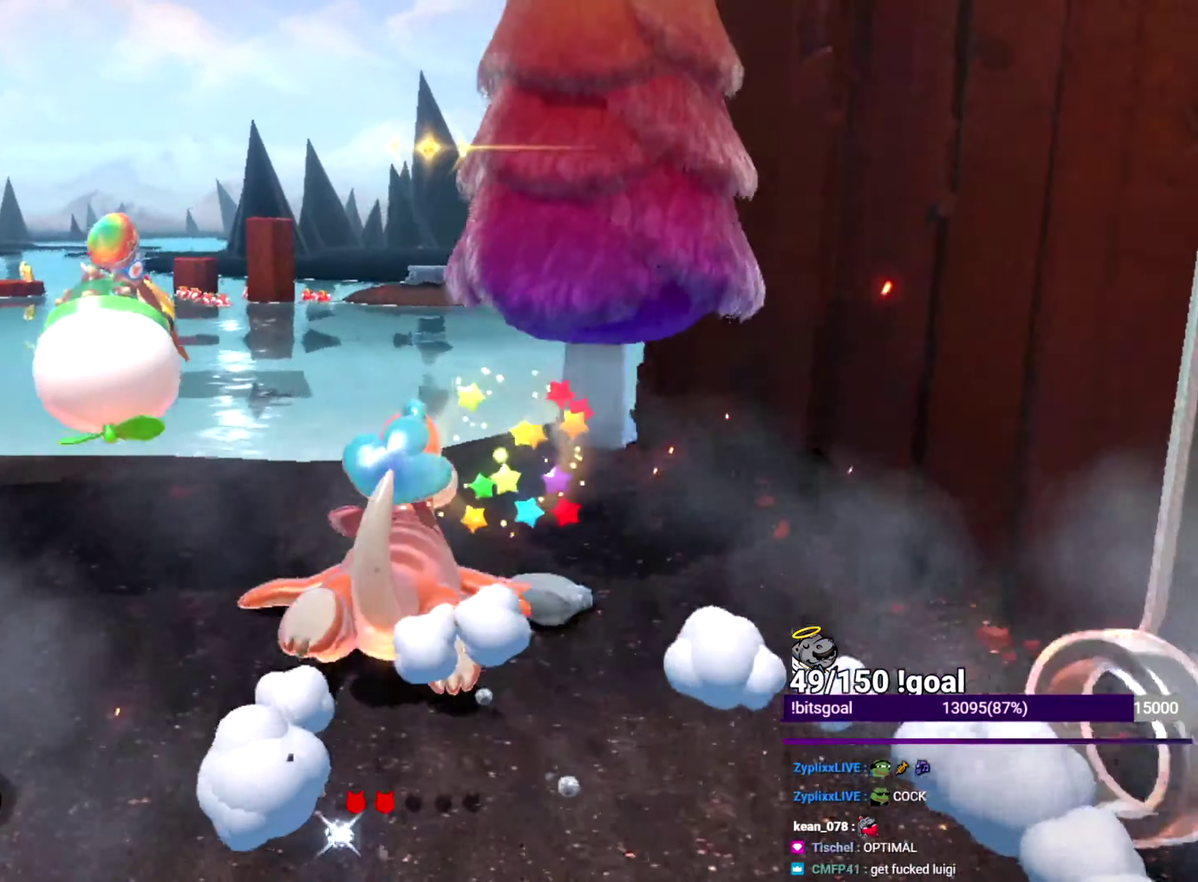
{"buttons": [], "left_stick": "up", "right_stick": "center", "events": [[50, "right_stick", "center"]]}
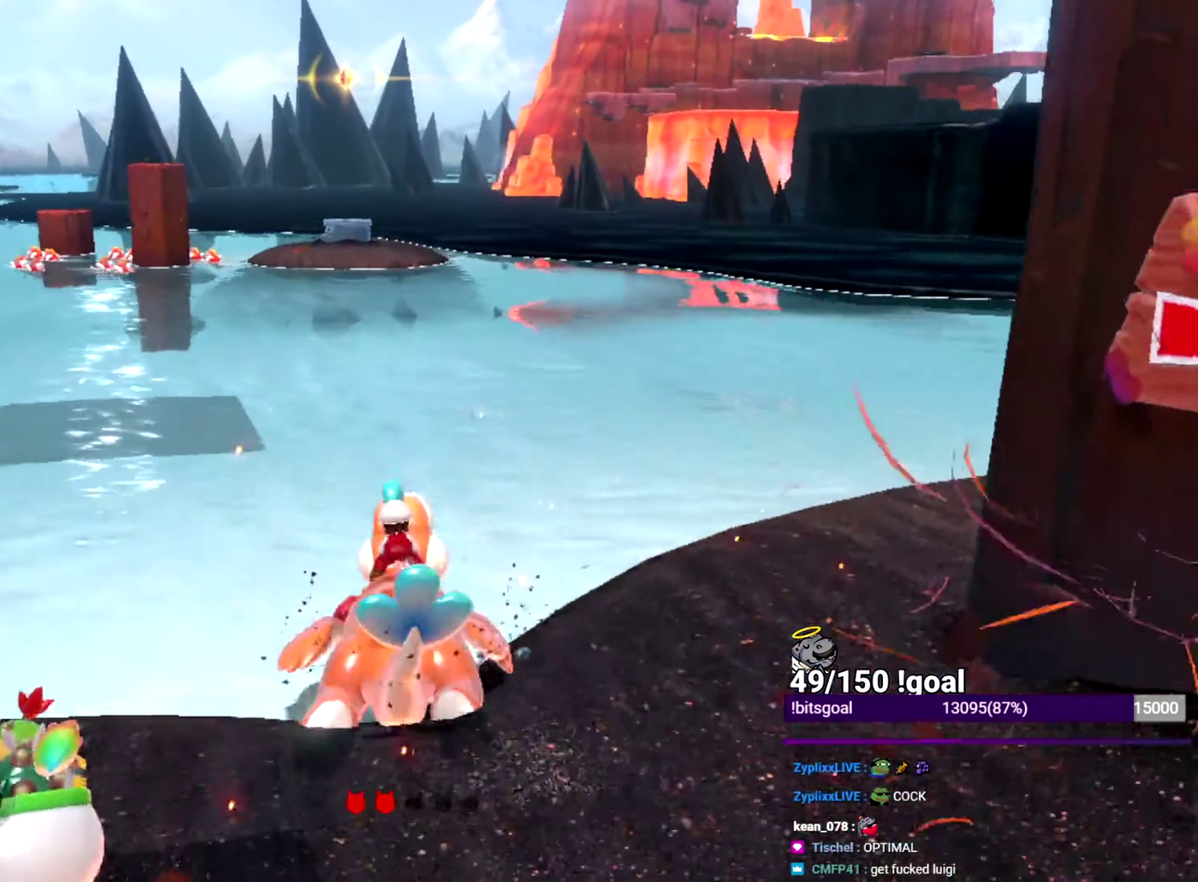
{"buttons": [], "left_stick": "up", "right_stick": "up-left", "events": [[367, "right_stick", "up-left"]]}
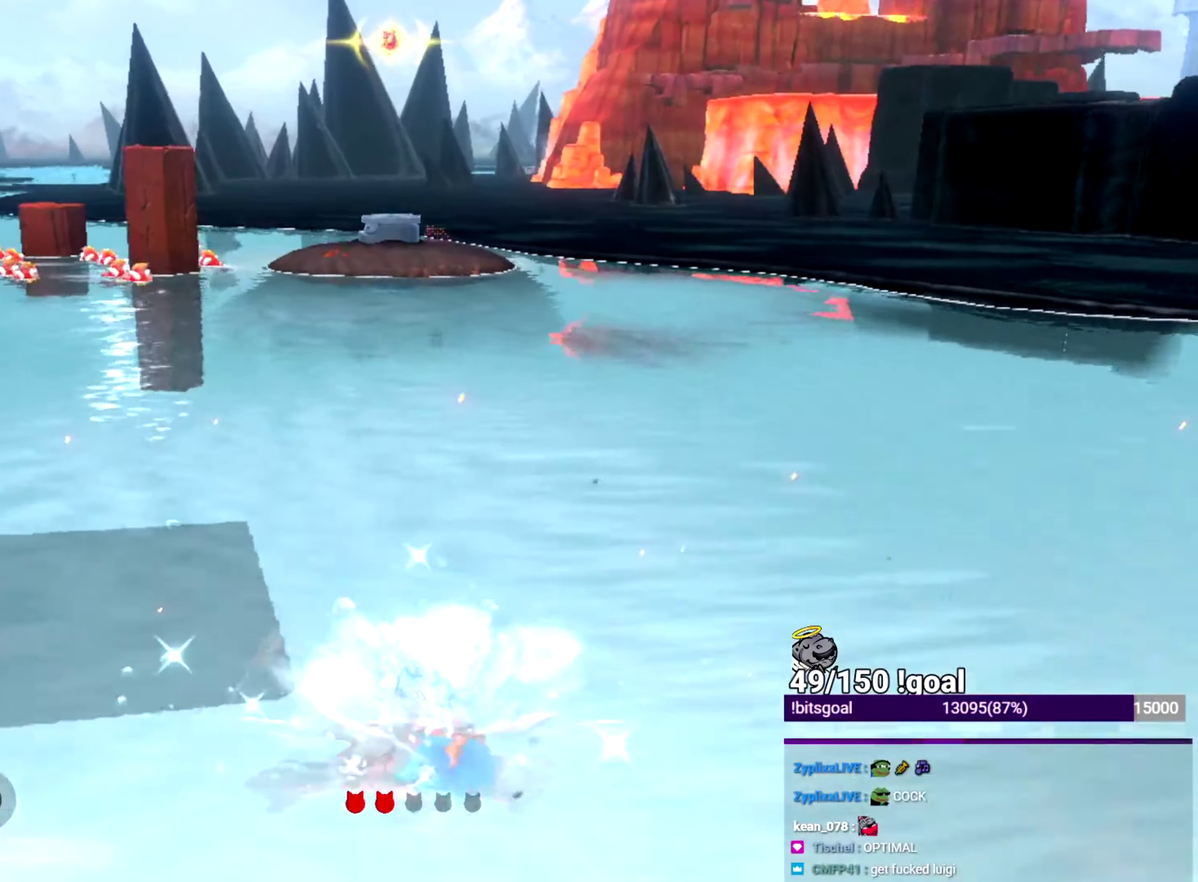
{"buttons": [], "left_stick": "up", "right_stick": "center", "events": [[33, "right_stick", "center"]]}
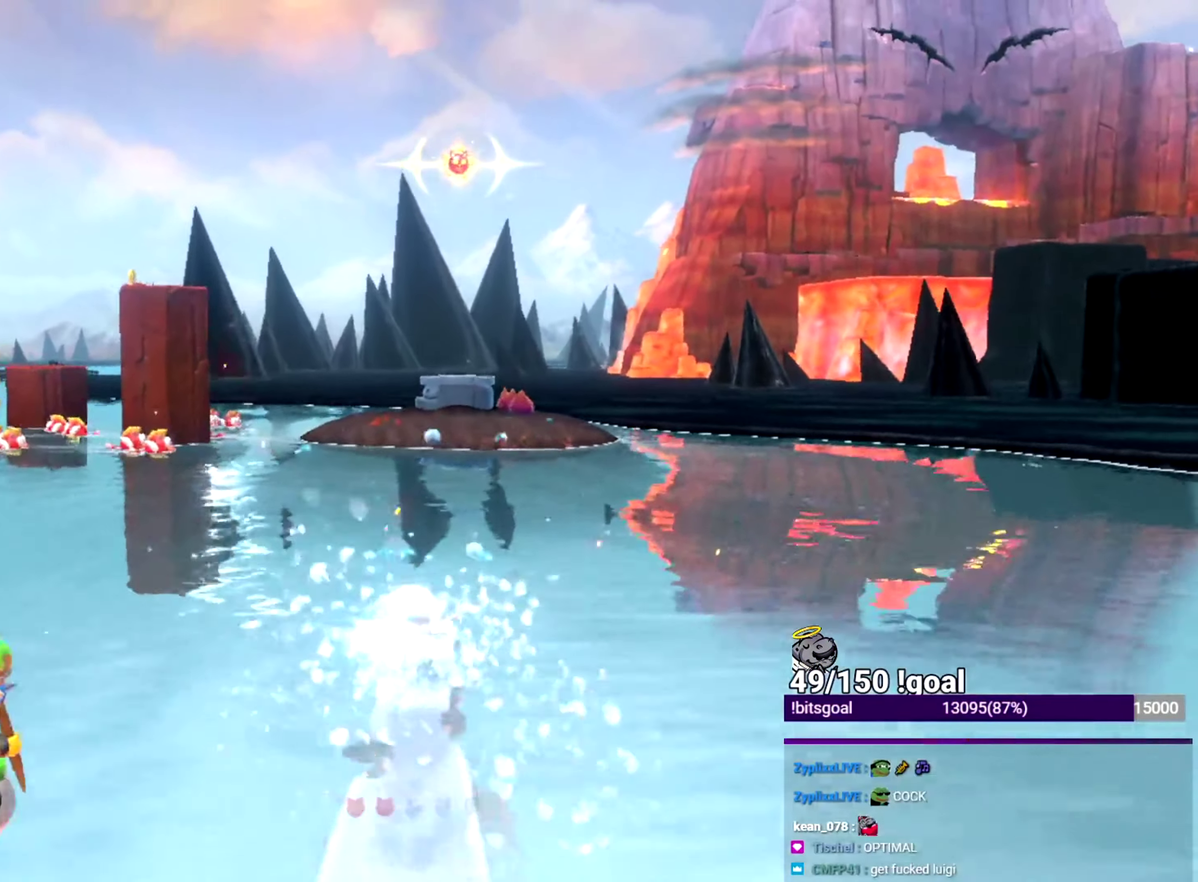
{"buttons": ["B"], "left_stick": "up", "right_stick": "center", "events": [[84, "B", "down"]]}
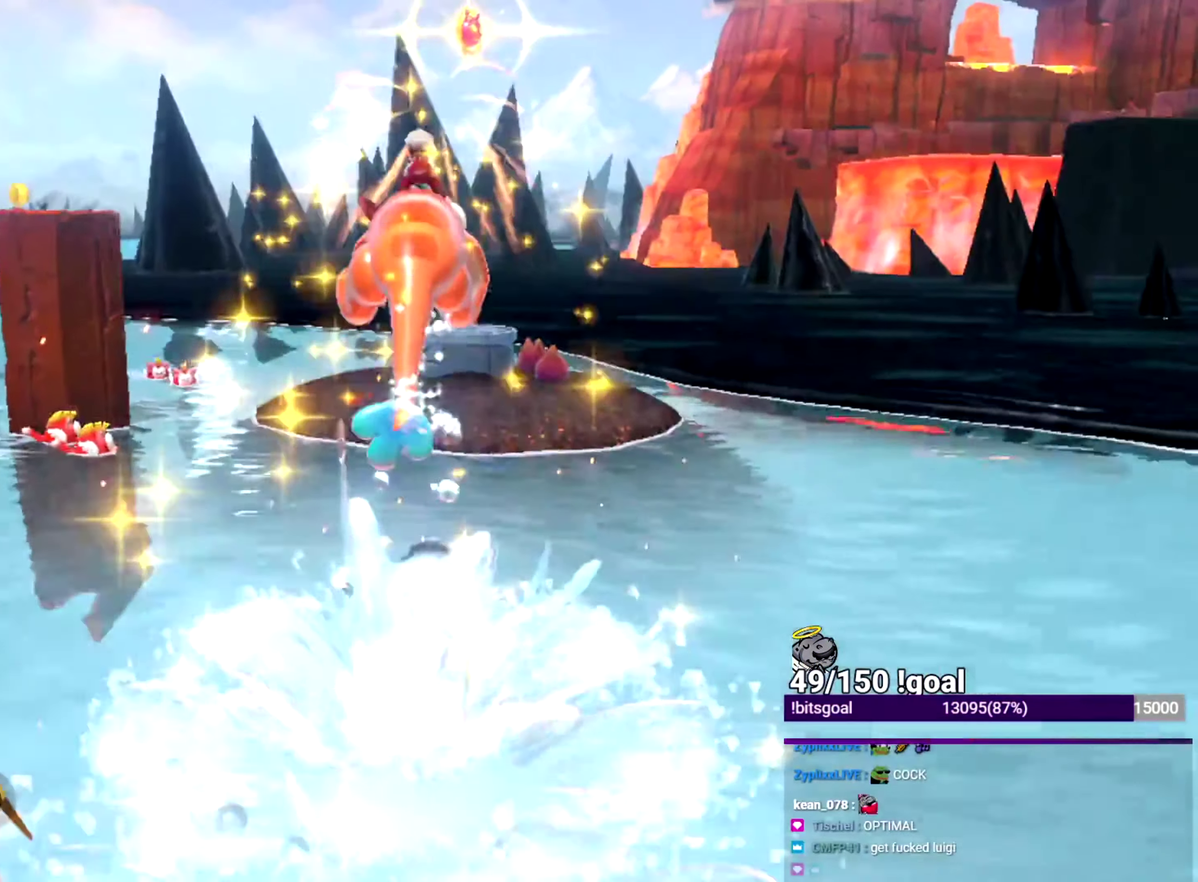
{"buttons": ["L2"], "left_stick": "up", "right_stick": "center", "events": [[300, "L2", "down"], [317, "B", "up"]]}
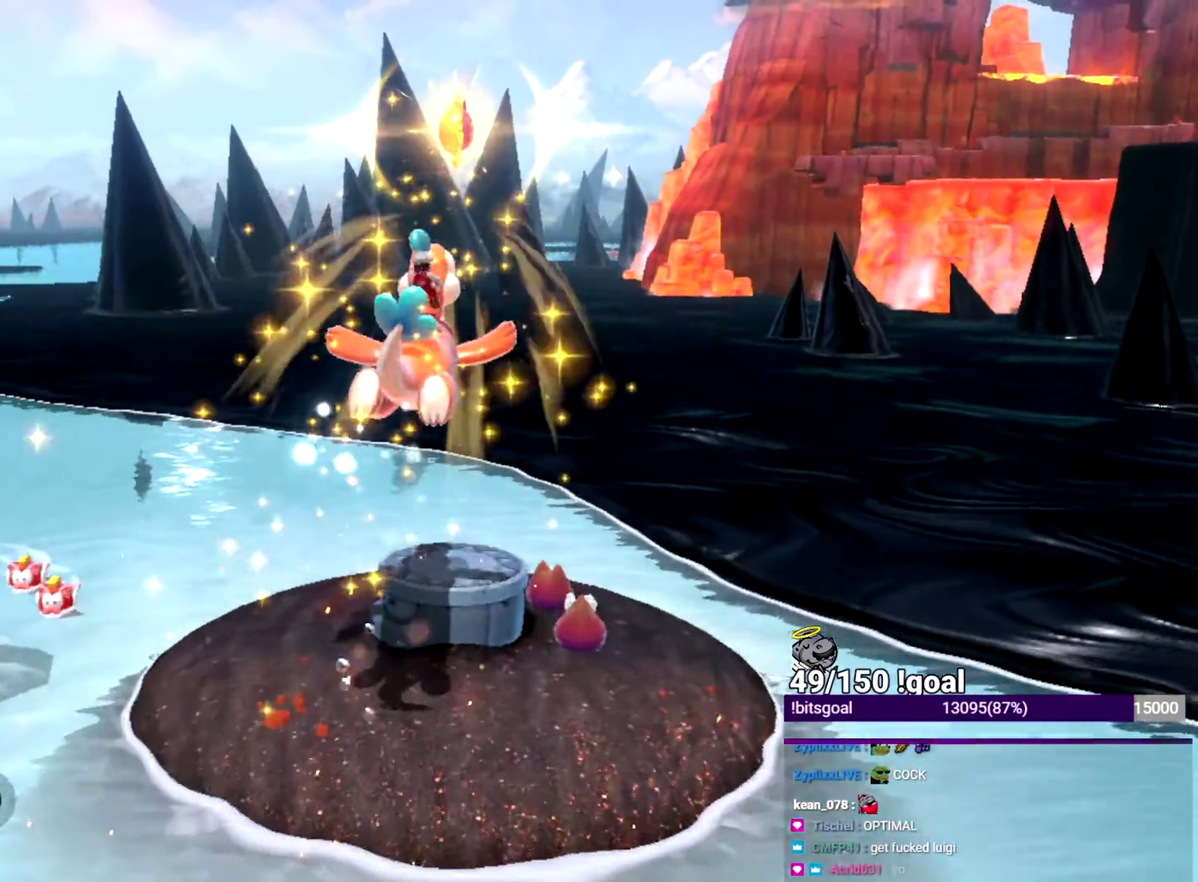
{"buttons": [], "left_stick": "center", "right_stick": "center", "events": [[84, "L2", "up"], [351, "left_stick", "center"]]}
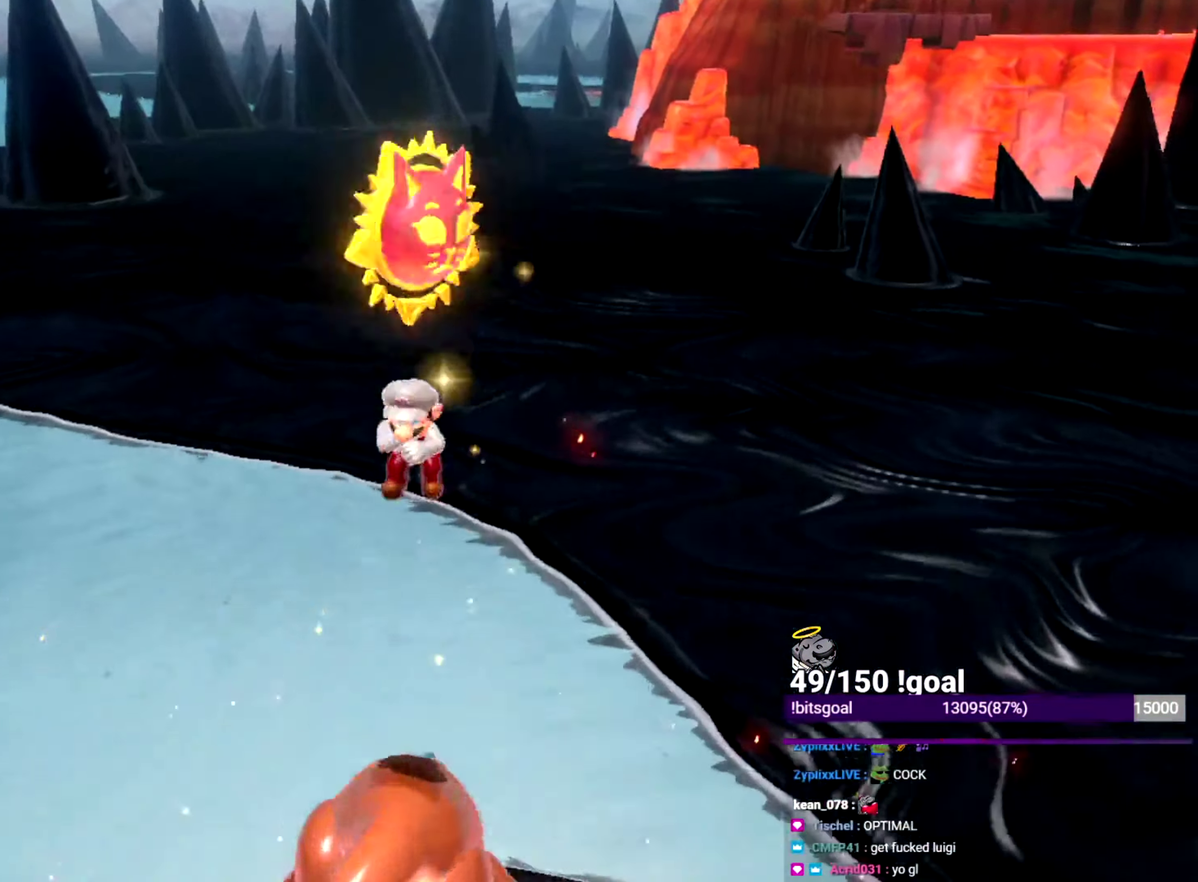
{"buttons": [], "left_stick": "center", "right_stick": "center", "events": []}
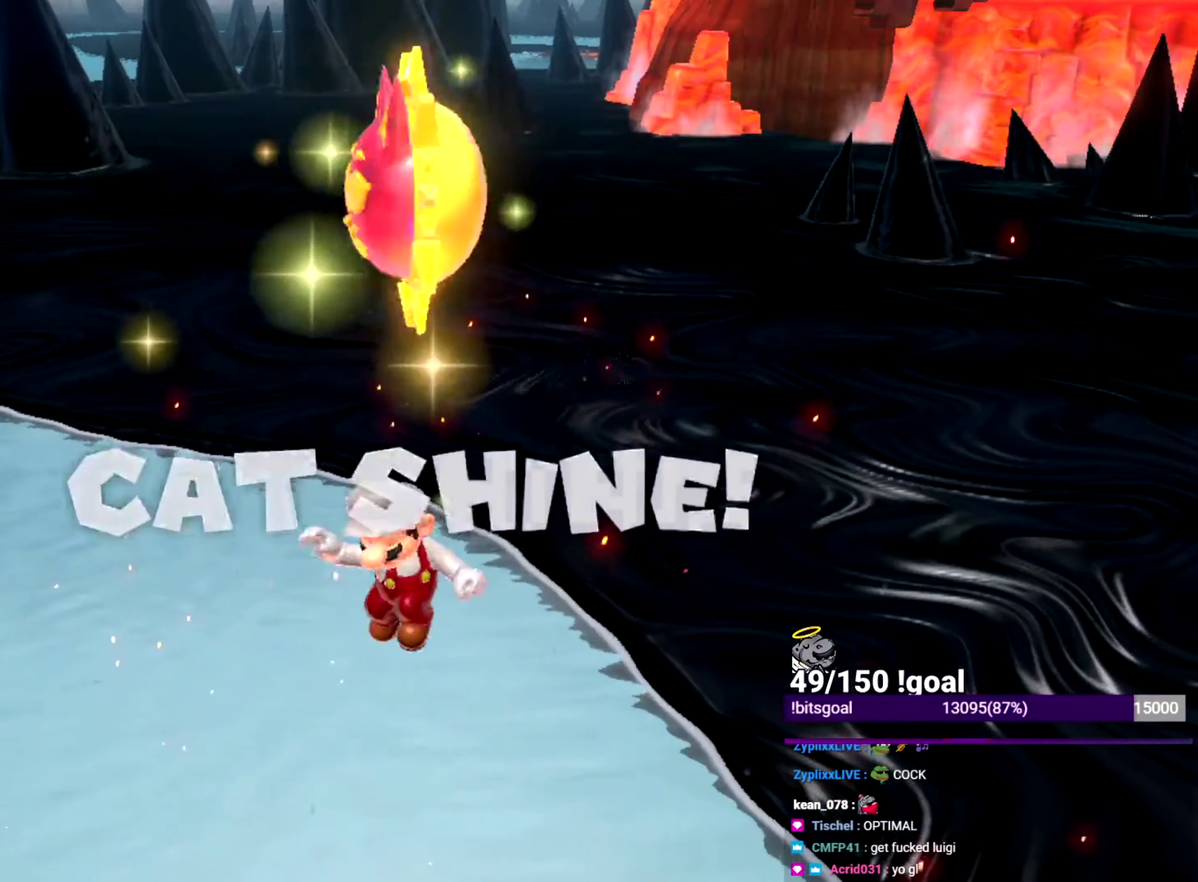
{"buttons": [], "left_stick": "center", "right_stick": "center", "events": []}
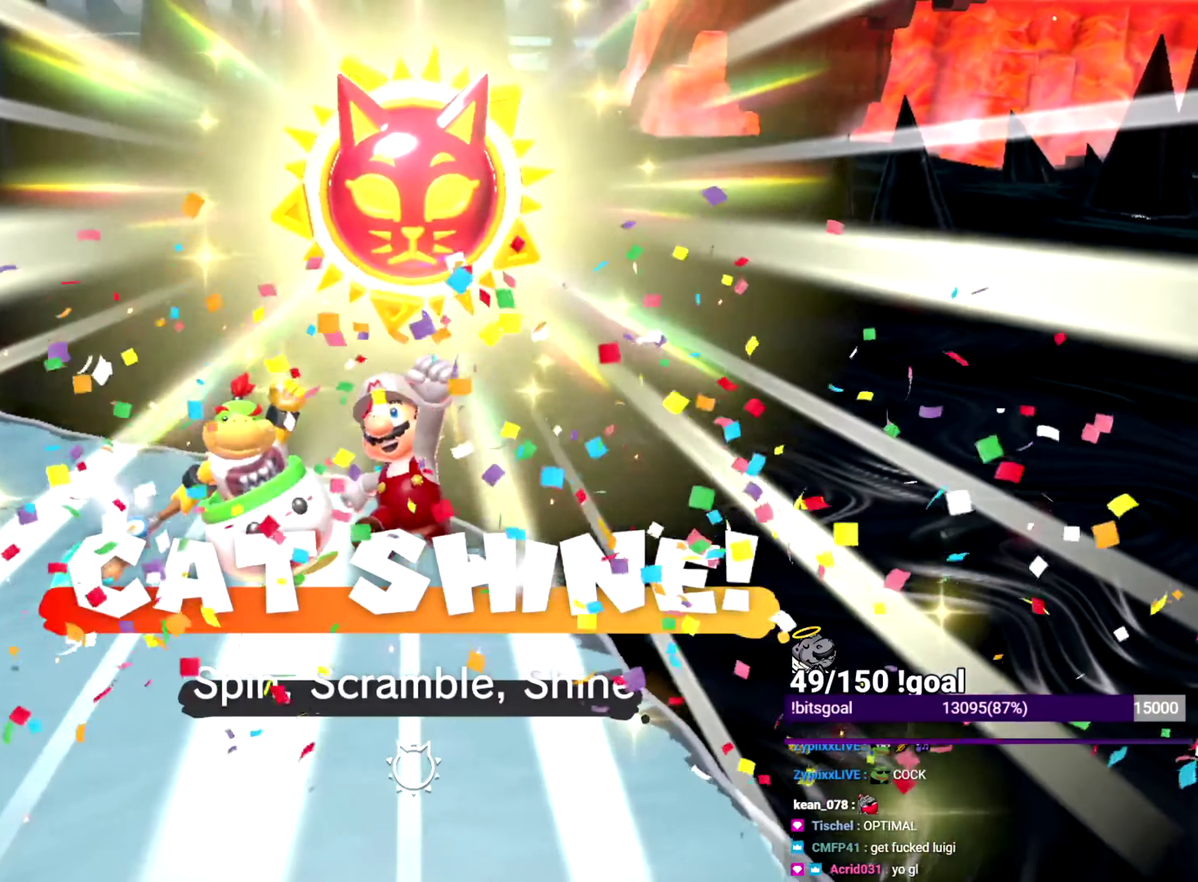
{"buttons": [], "left_stick": "center", "right_stick": "center", "events": []}
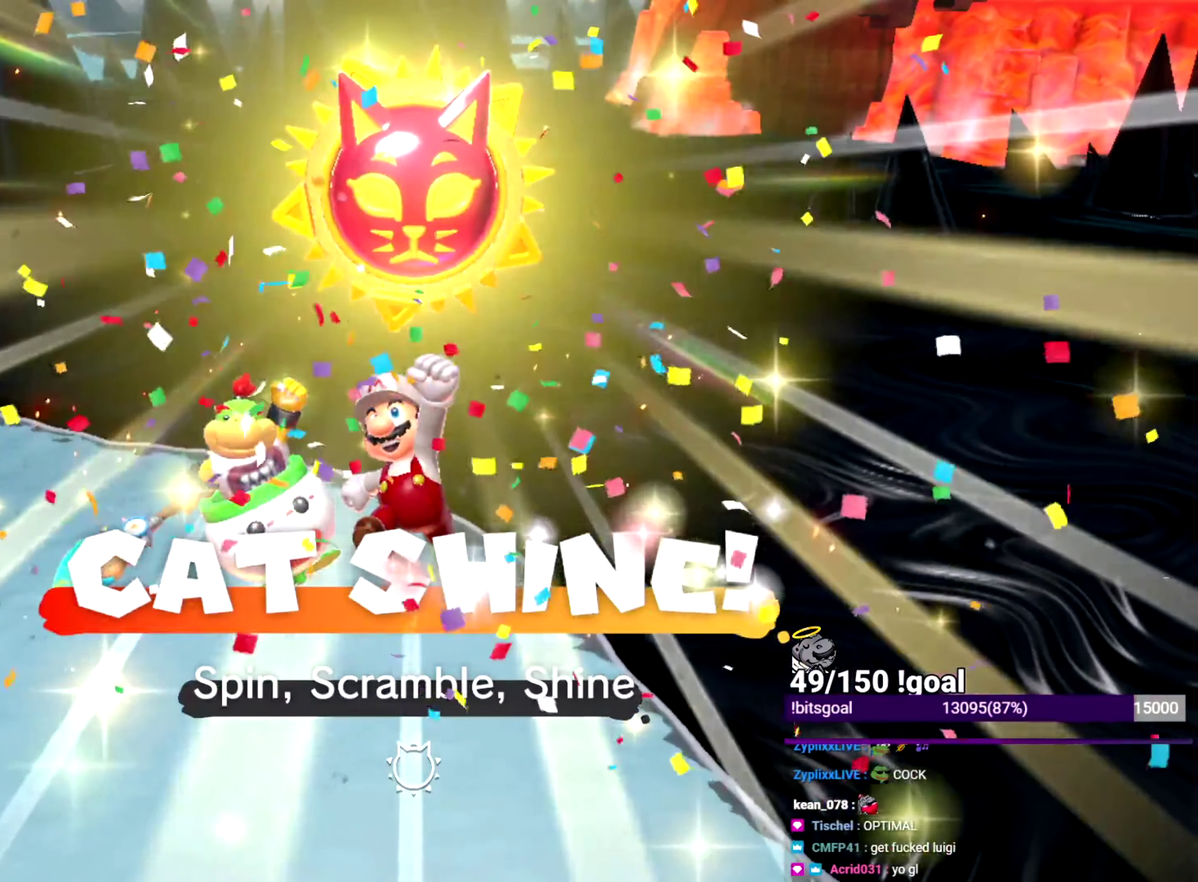
{"buttons": [], "left_stick": "center", "right_stick": "center", "events": []}
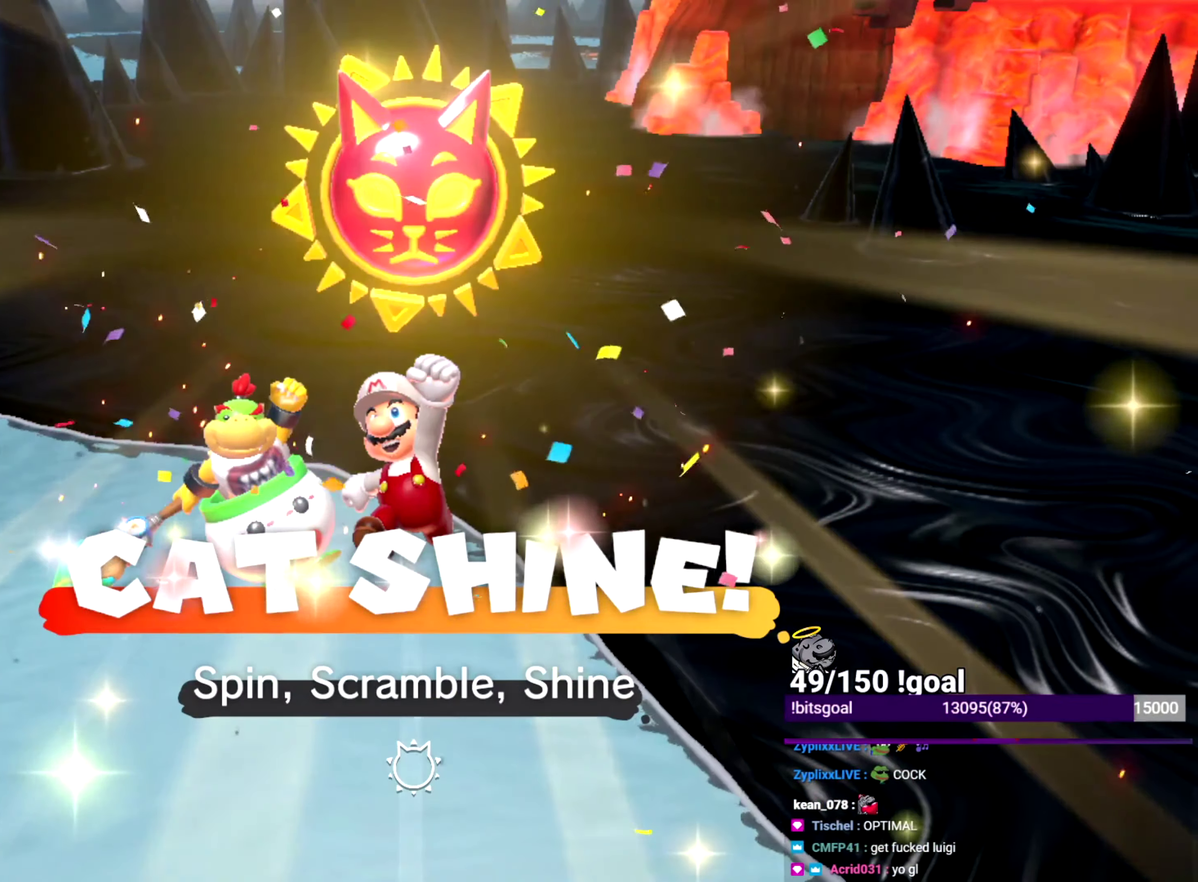
{"buttons": ["X"], "left_stick": "center", "right_stick": "center", "events": [[417, "X", "down"]]}
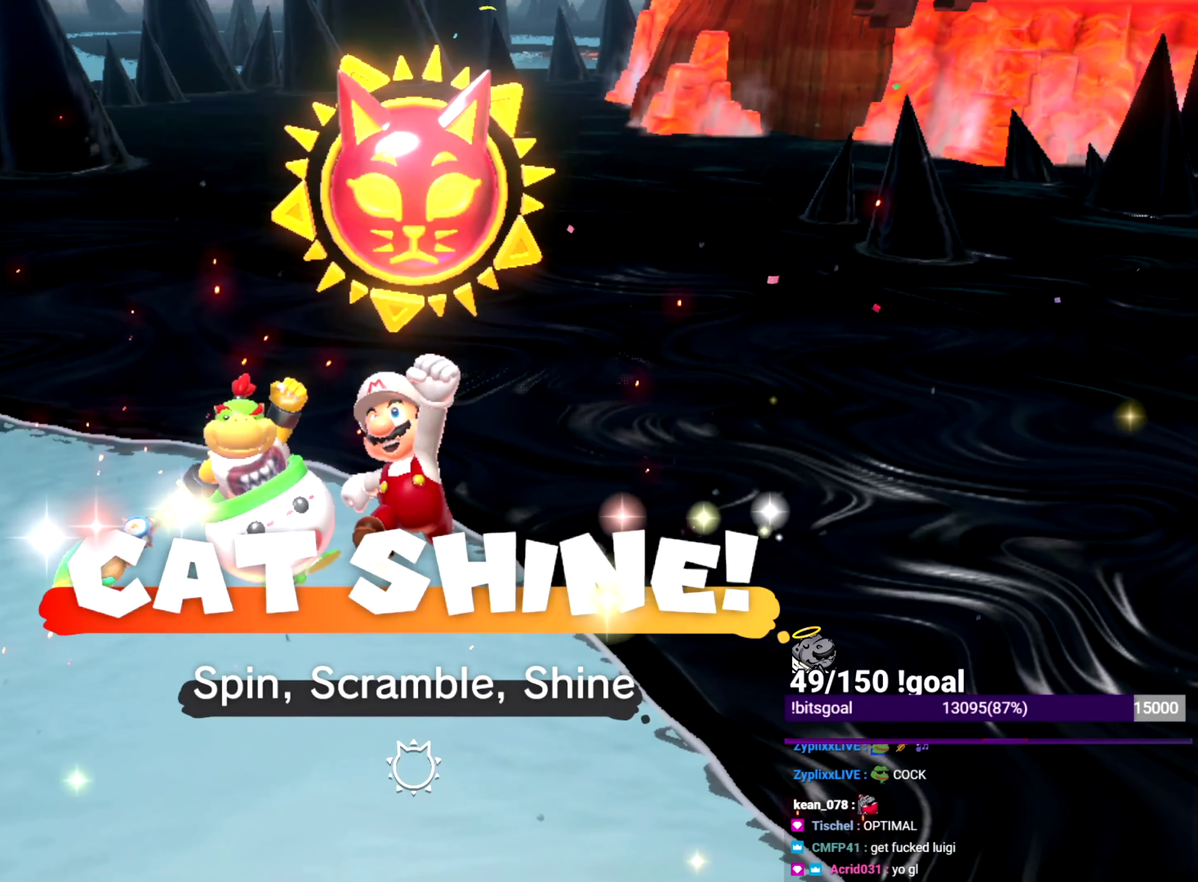
{"buttons": ["X"], "left_stick": "center", "right_stick": "center", "events": []}